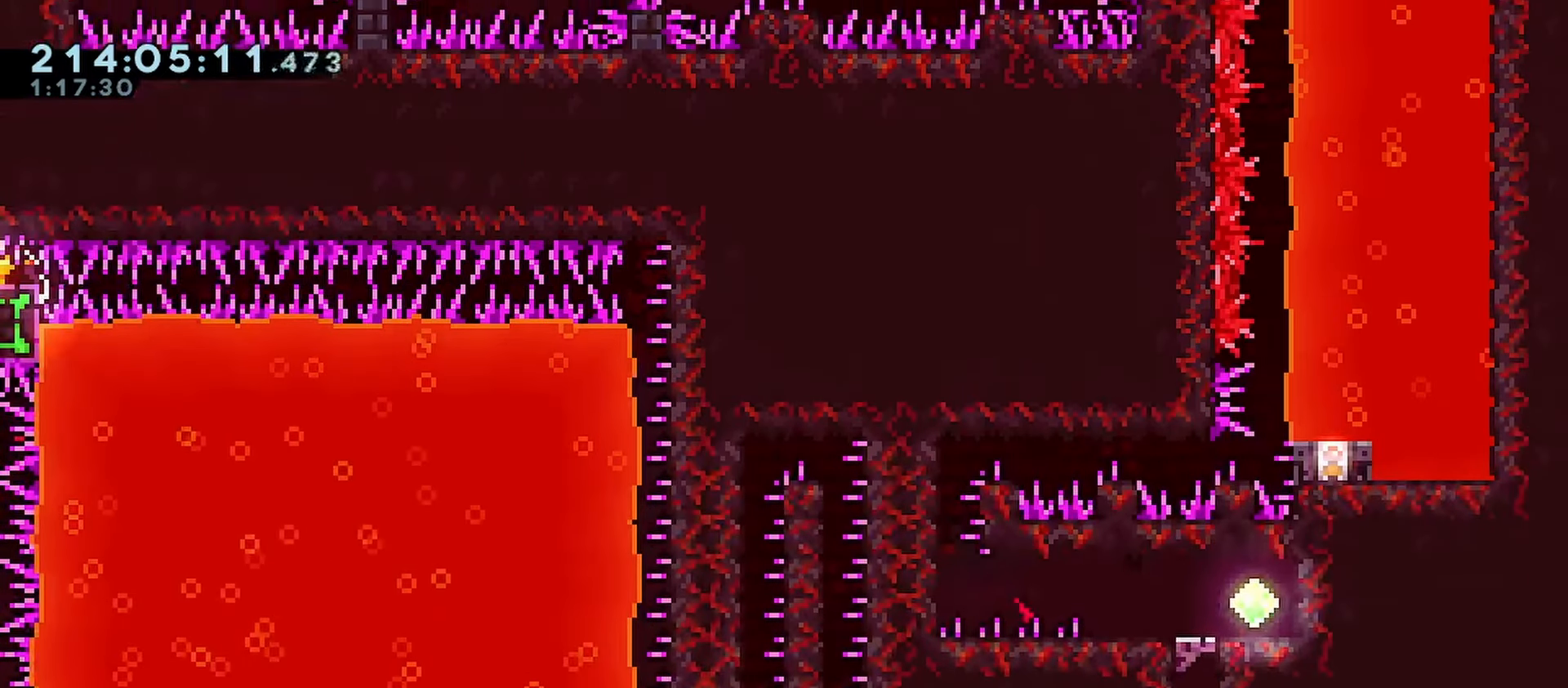
Gameplay with keyboard; each line is a JSON object with the keys held at the frame after it. "events" lists presses ("down") and releases ("up") of "dash", "demo", "down", "grab", "jump", "jump2", "left", "menu", "right" and "up" between this image and that frame as [ms after this image, input, new state], when the widget could be followed in between. No other keys are recorded. Mouse input is not recorded. Key names are as the overlay labels them; some are game actions (e.g. jump) rather than physical keys.
{"keys": ["down", "jump"], "events": [[67, "jump", "down"], [117, "jump2", "up"], [200, "jump", "up"], [200, "jump2", "down"], [300, "jump", "down"], [300, "jump2", "up"], [383, "jump", "up"], [383, "jump2", "down"], [433, "jump", "down"], [483, "jump2", "up"]]}
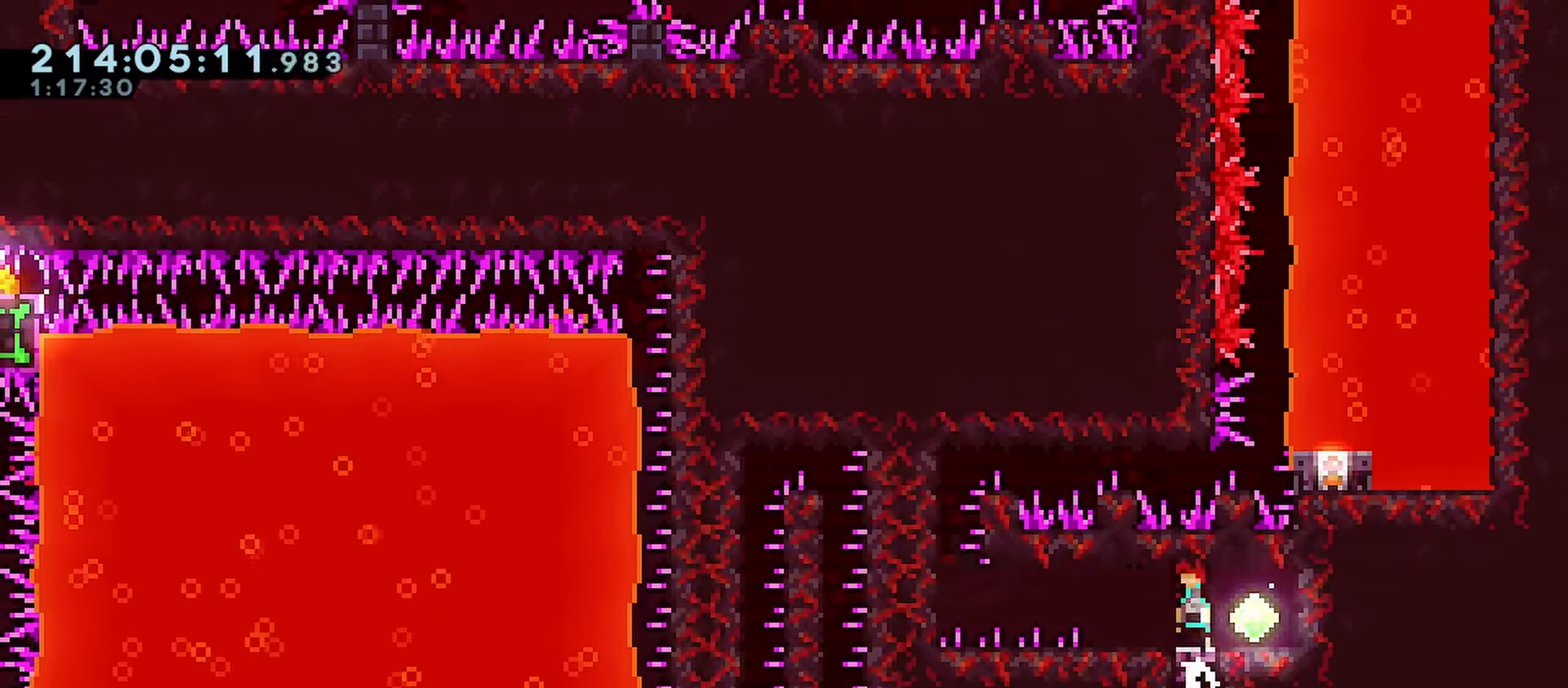
{"keys": [], "events": [[83, "jump", "up"], [133, "right", "down"], [167, "down", "up"], [217, "right", "up"]]}
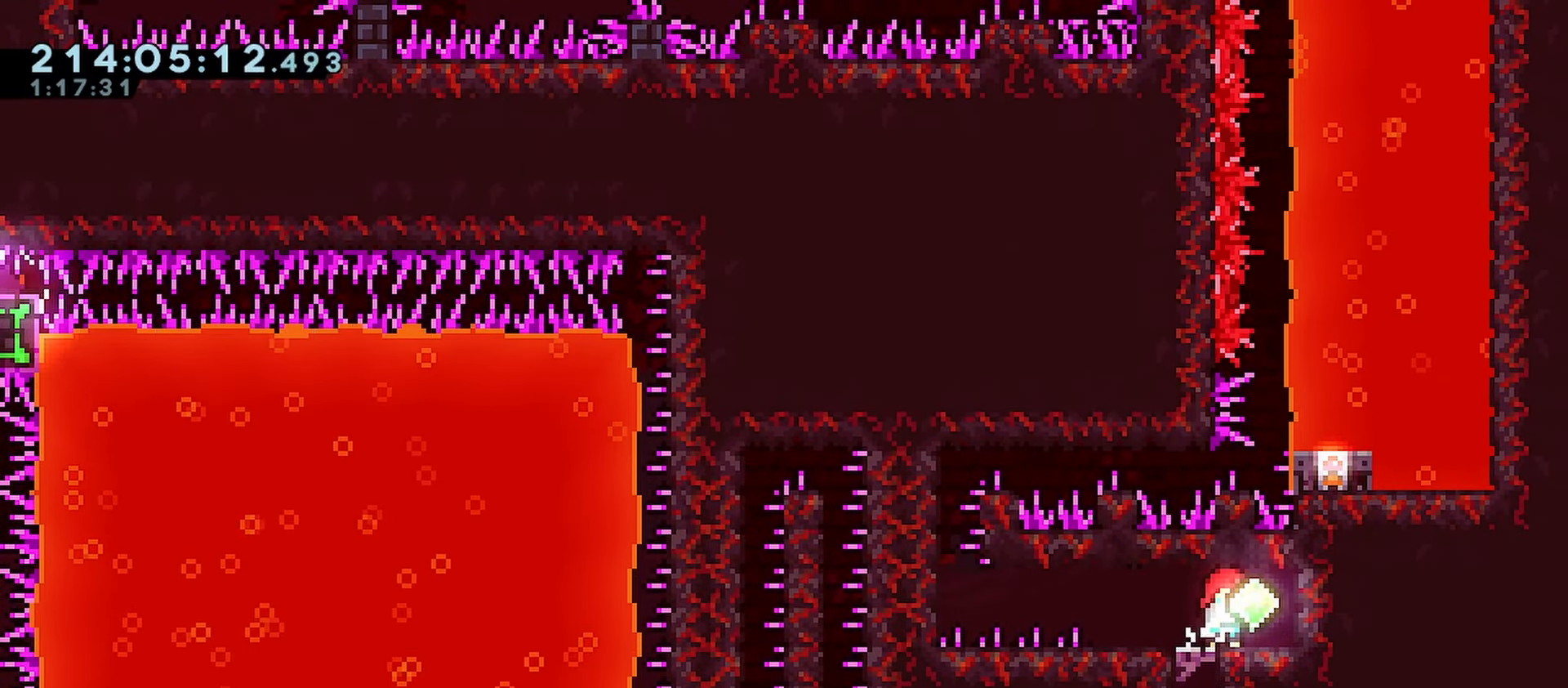
{"keys": ["jump", "left"], "events": [[417, "left", "down"], [467, "jump", "down"]]}
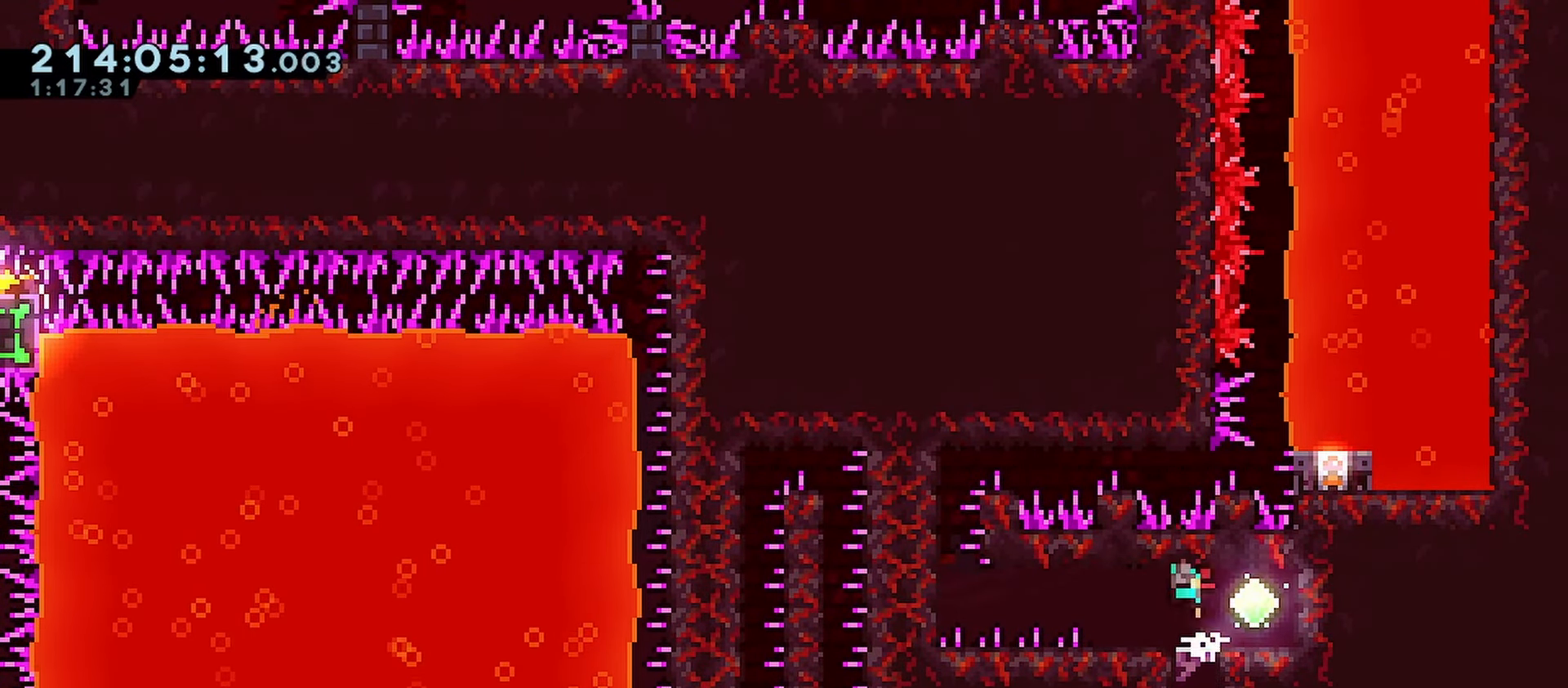
{"keys": ["left"], "events": [[67, "jump", "up"], [67, "left", "up"], [350, "left", "down"]]}
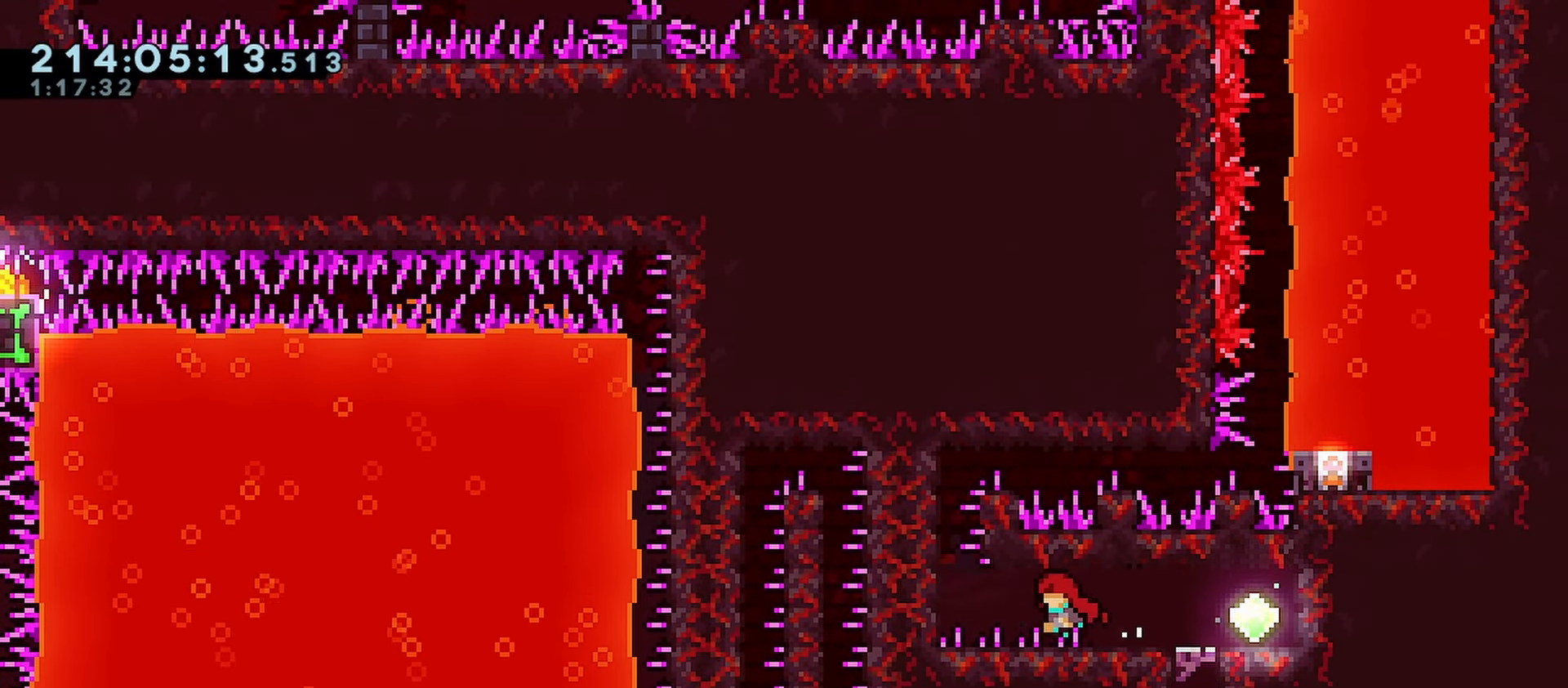
{"keys": ["down"], "events": [[317, "down", "down"], [450, "left", "up"]]}
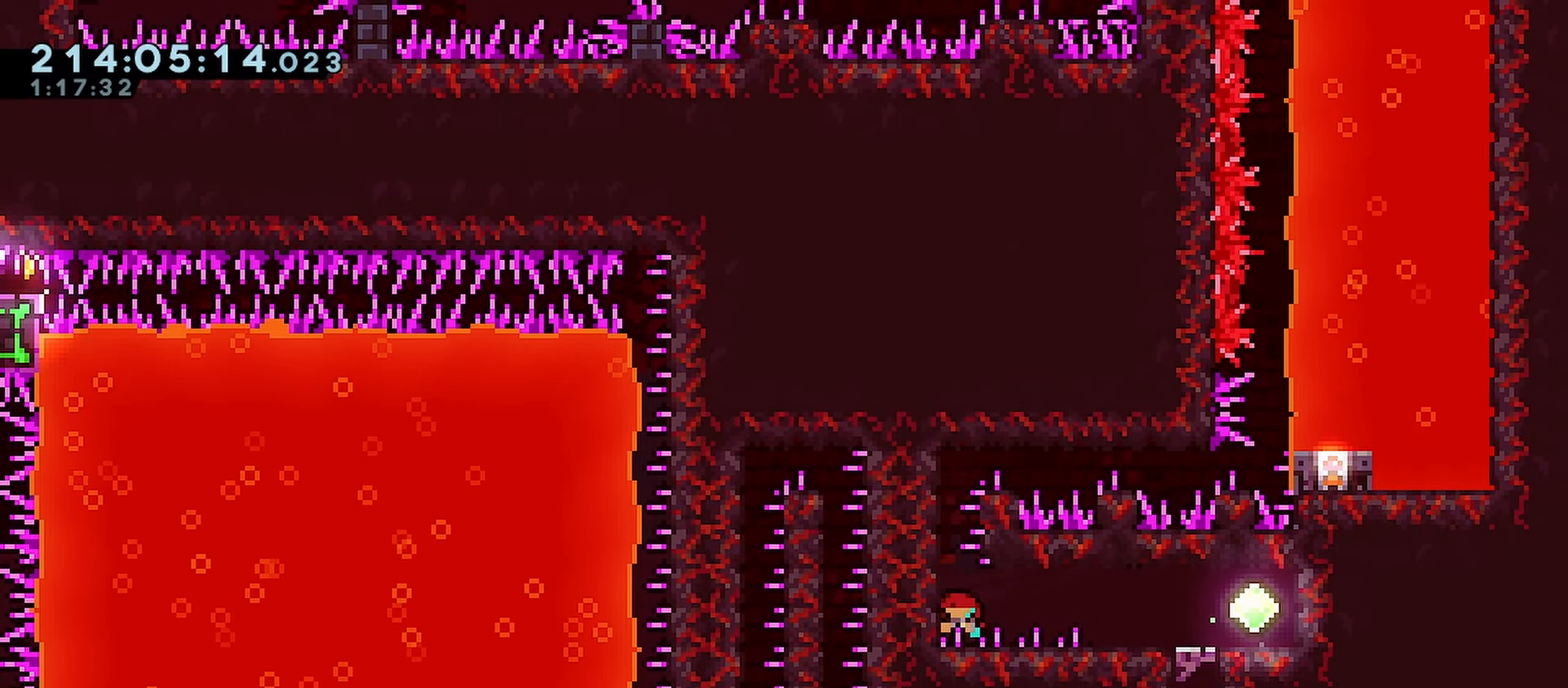
{"keys": ["down", "right"], "events": [[50, "jump", "down"], [50, "left", "down"], [133, "grab", "down"], [133, "left", "up"], [133, "right", "down"], [183, "dash", "down"], [233, "jump2", "down"], [283, "dash", "up"], [383, "jump", "up"], [383, "jump2", "up"], [467, "grab", "up"]]}
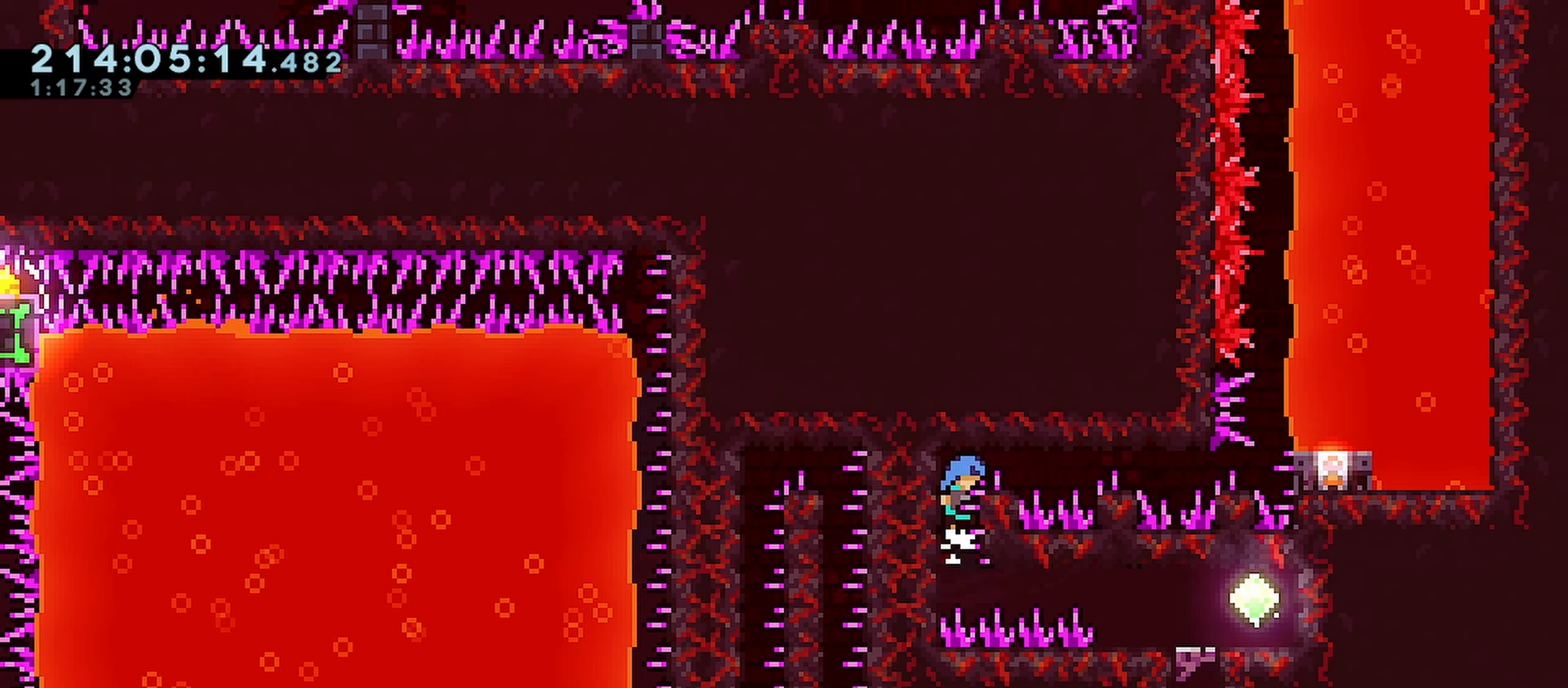
{"keys": [], "events": [[250, "right", "up"], [300, "down", "up"]]}
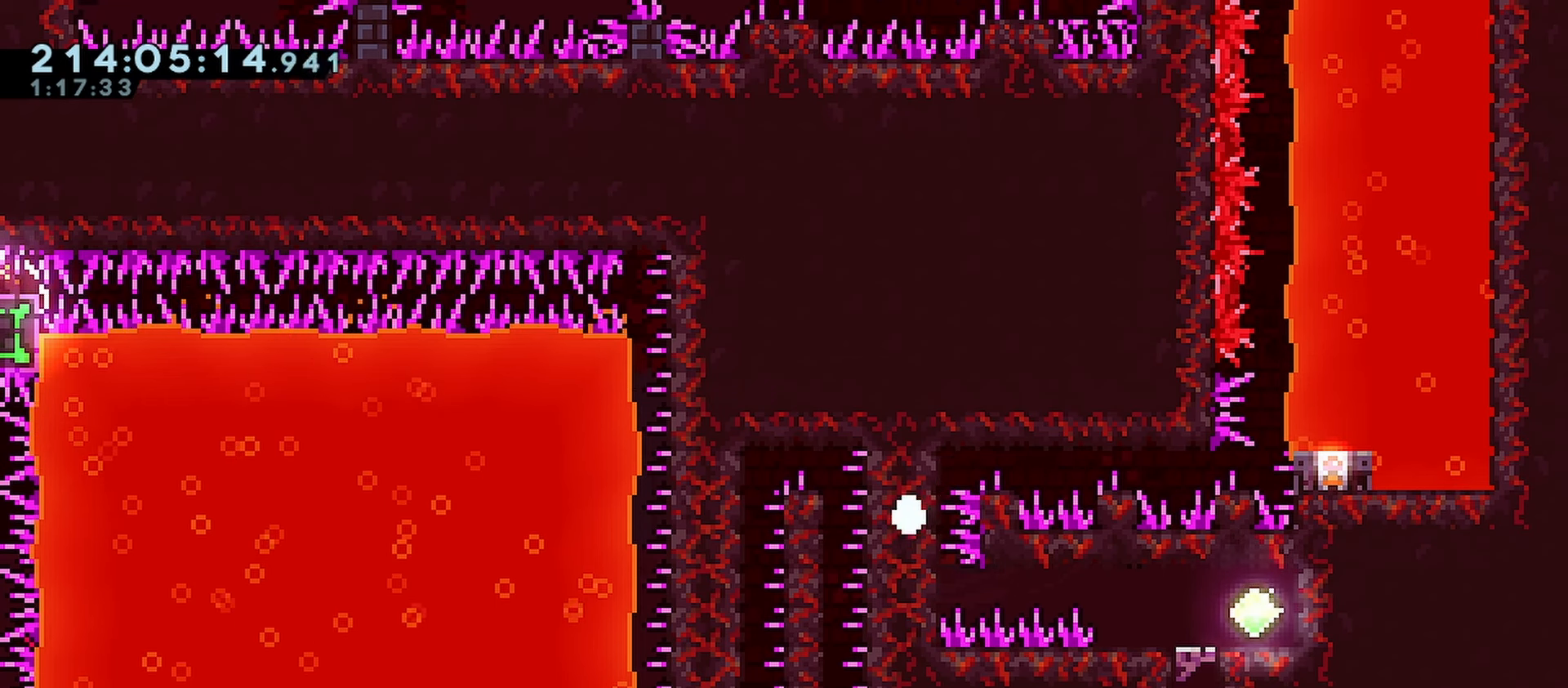
{"keys": ["jump"], "events": [[133, "jump", "down"], [167, "grab", "down"], [217, "dash", "down"], [217, "jump", "up"], [267, "dash", "up"], [267, "grab", "up"], [267, "jump", "down"], [400, "grab", "down"], [400, "jump", "up"], [500, "grab", "up"], [500, "jump", "down"]]}
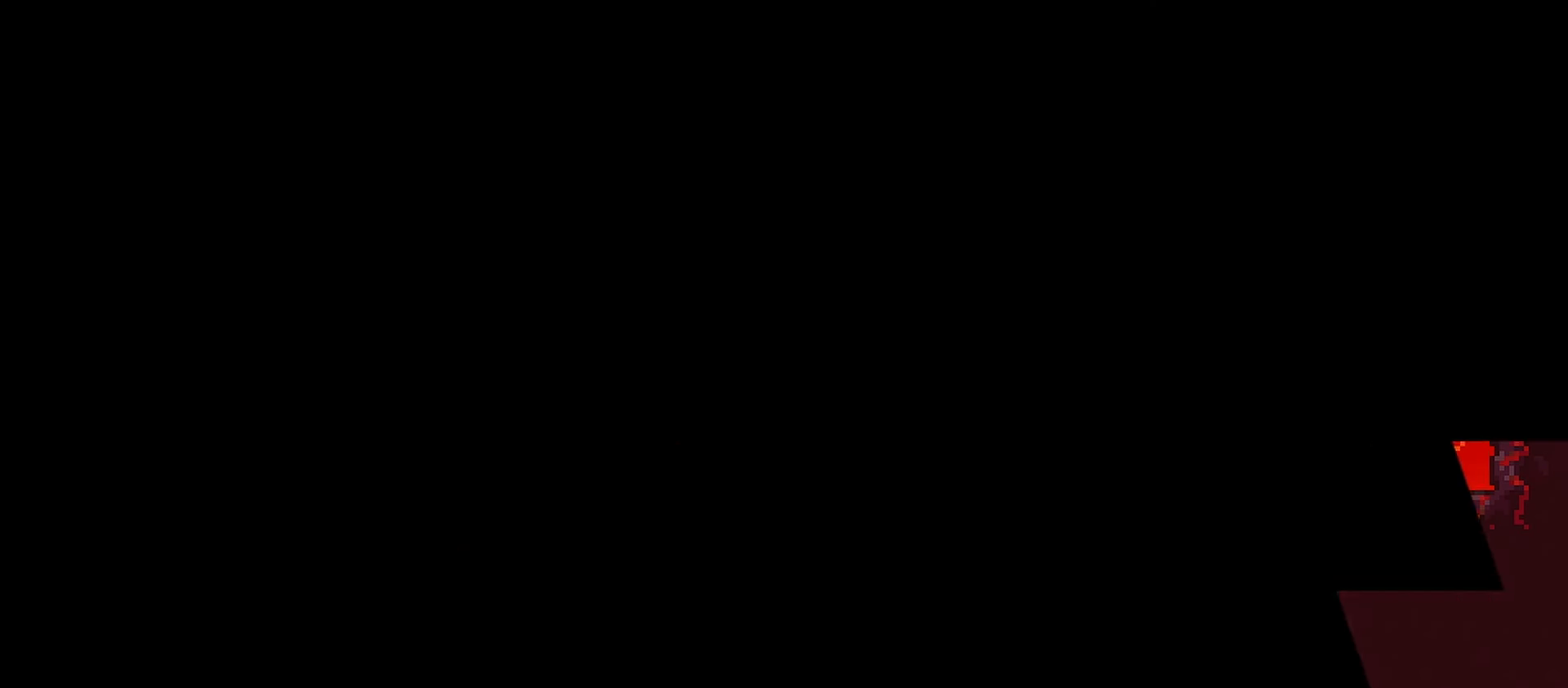
{"keys": ["demo", "left"], "events": [[50, "left", "down"], [100, "dash", "down"], [100, "grab", "down"], [100, "jump", "up"], [150, "dash", "up"], [183, "grab", "up"], [183, "jump", "down"], [200, "jump", "up"], [200, "left", "up"], [333, "left", "down"], [367, "demo", "down"]]}
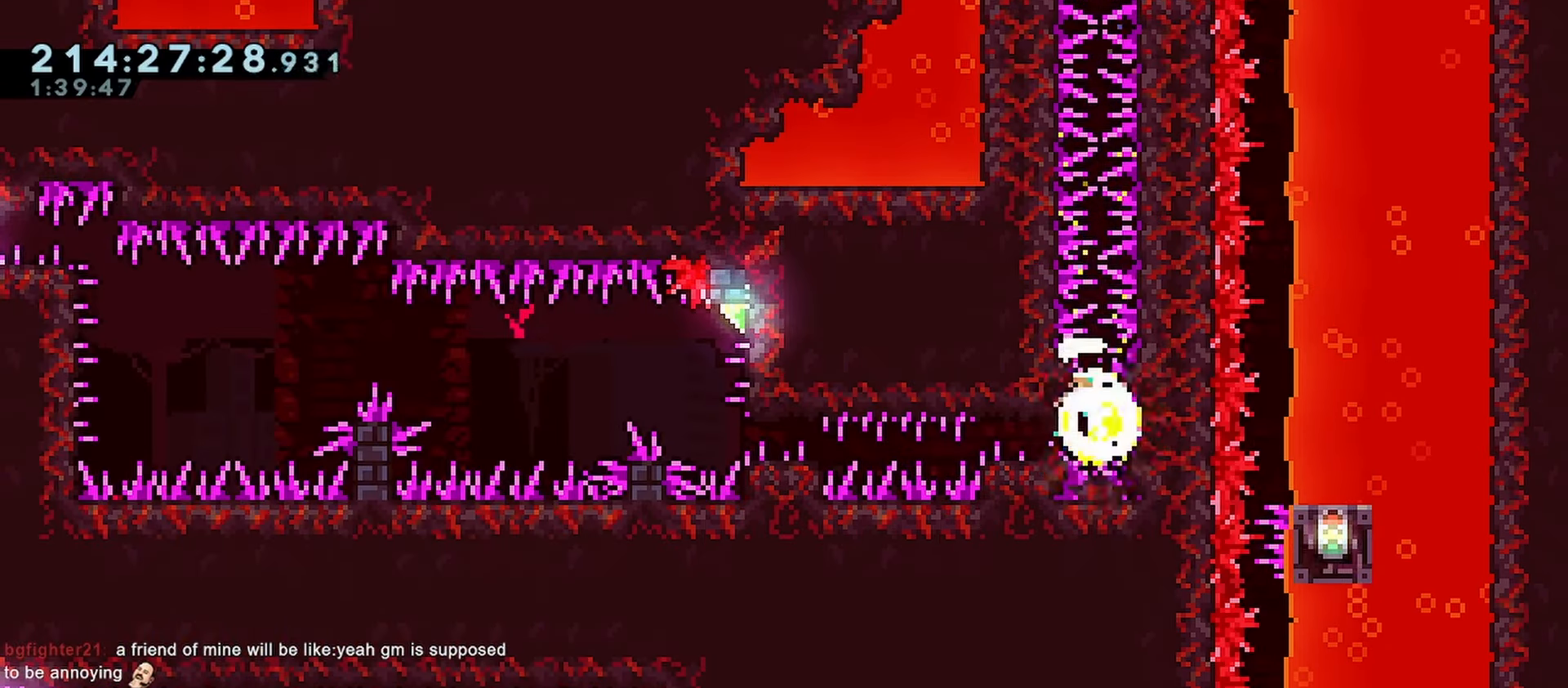
{"keys": [], "events": [[67, "jump", "down"], [100, "demo", "up"], [300, "jump", "up"], [300, "left", "up"]]}
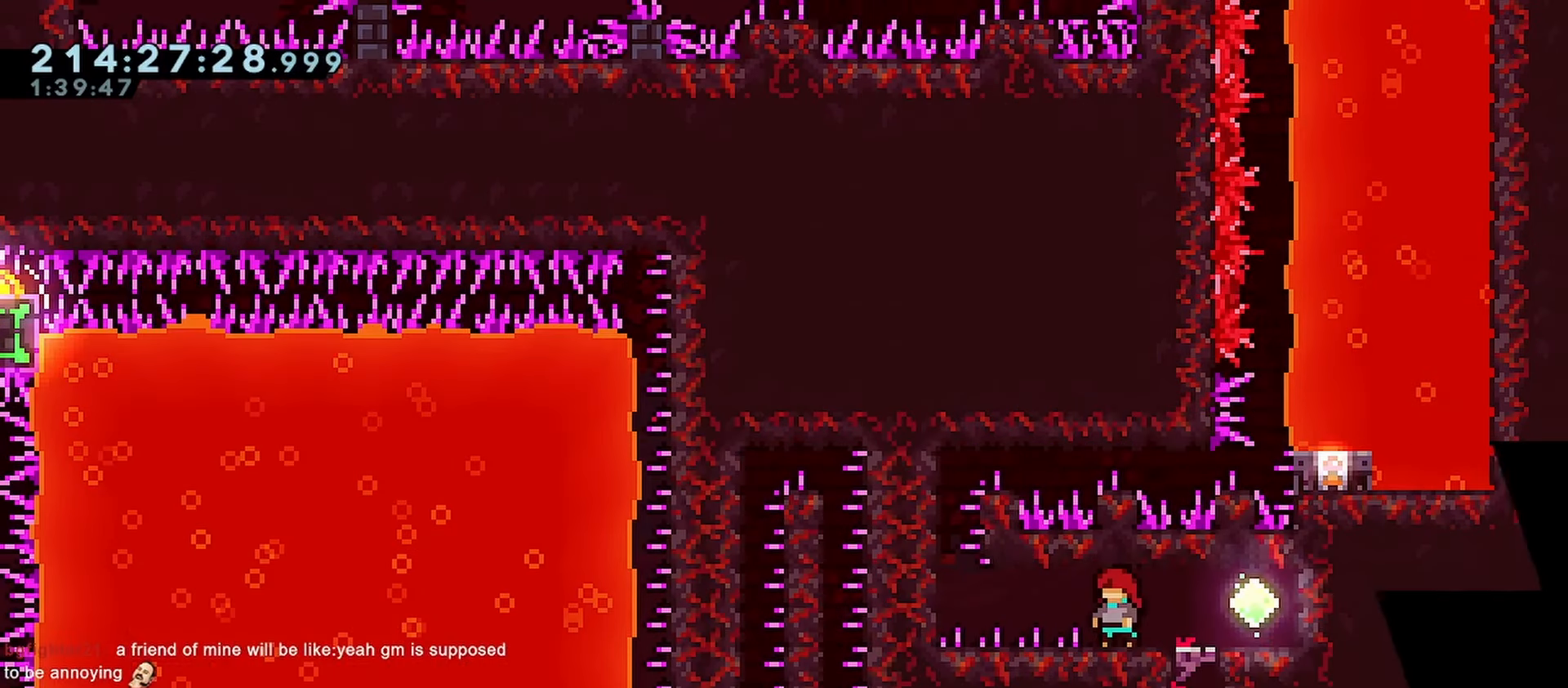
{"keys": [], "events": []}
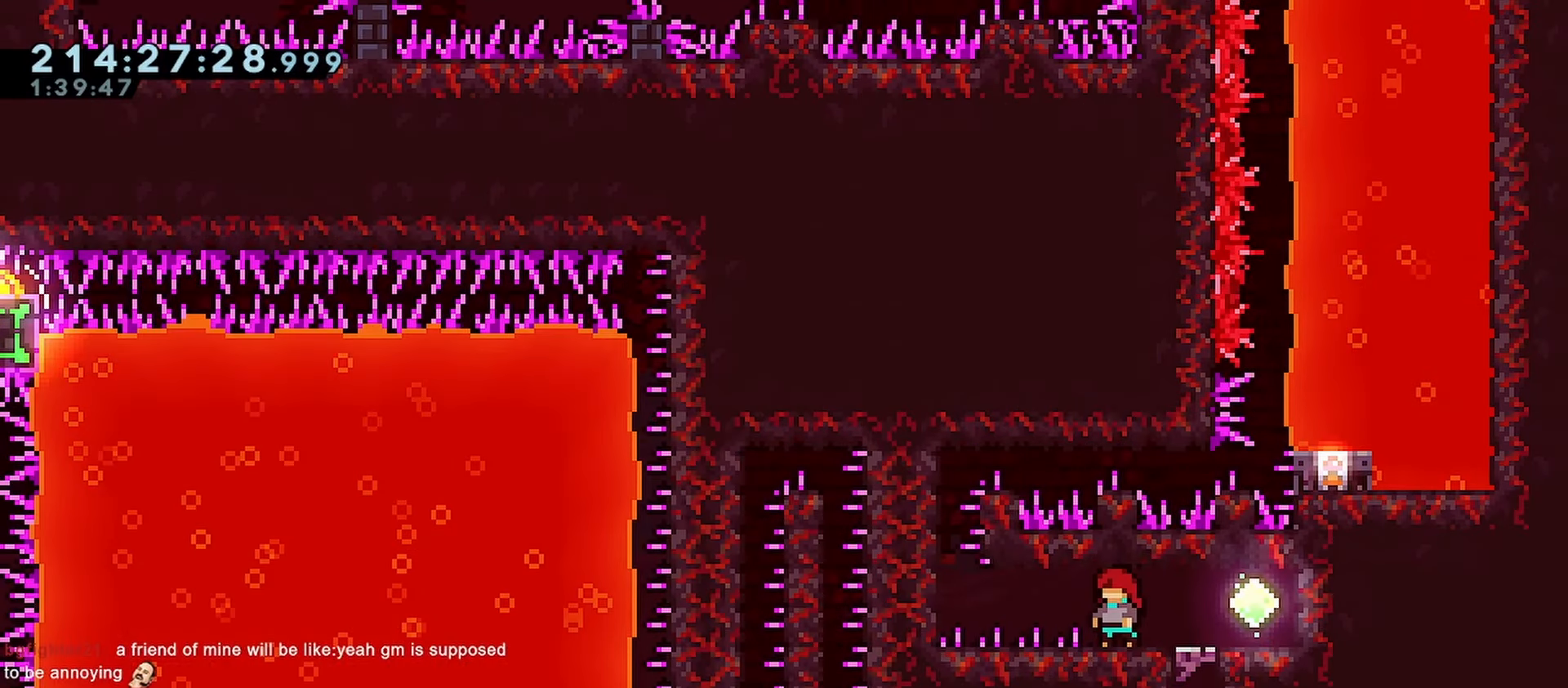
{"keys": [], "events": []}
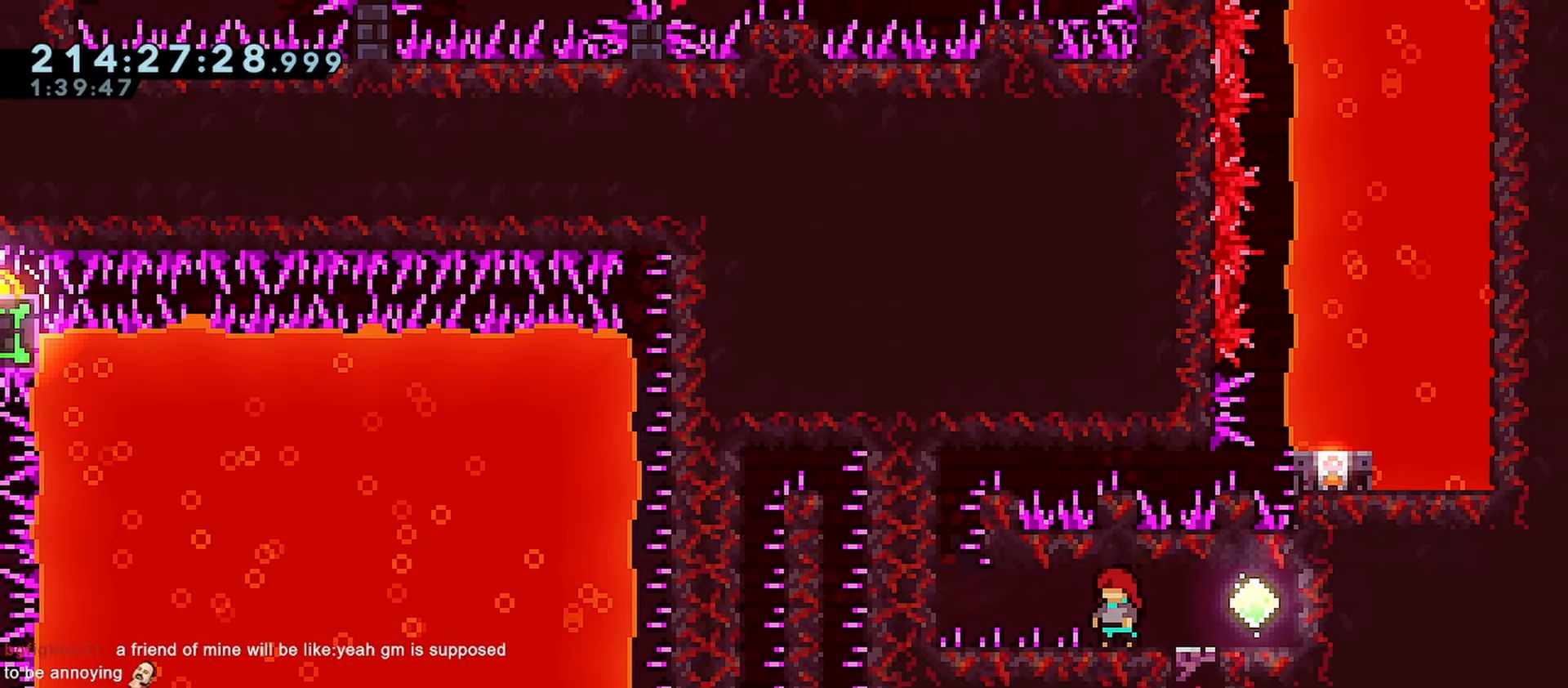
{"keys": [], "events": []}
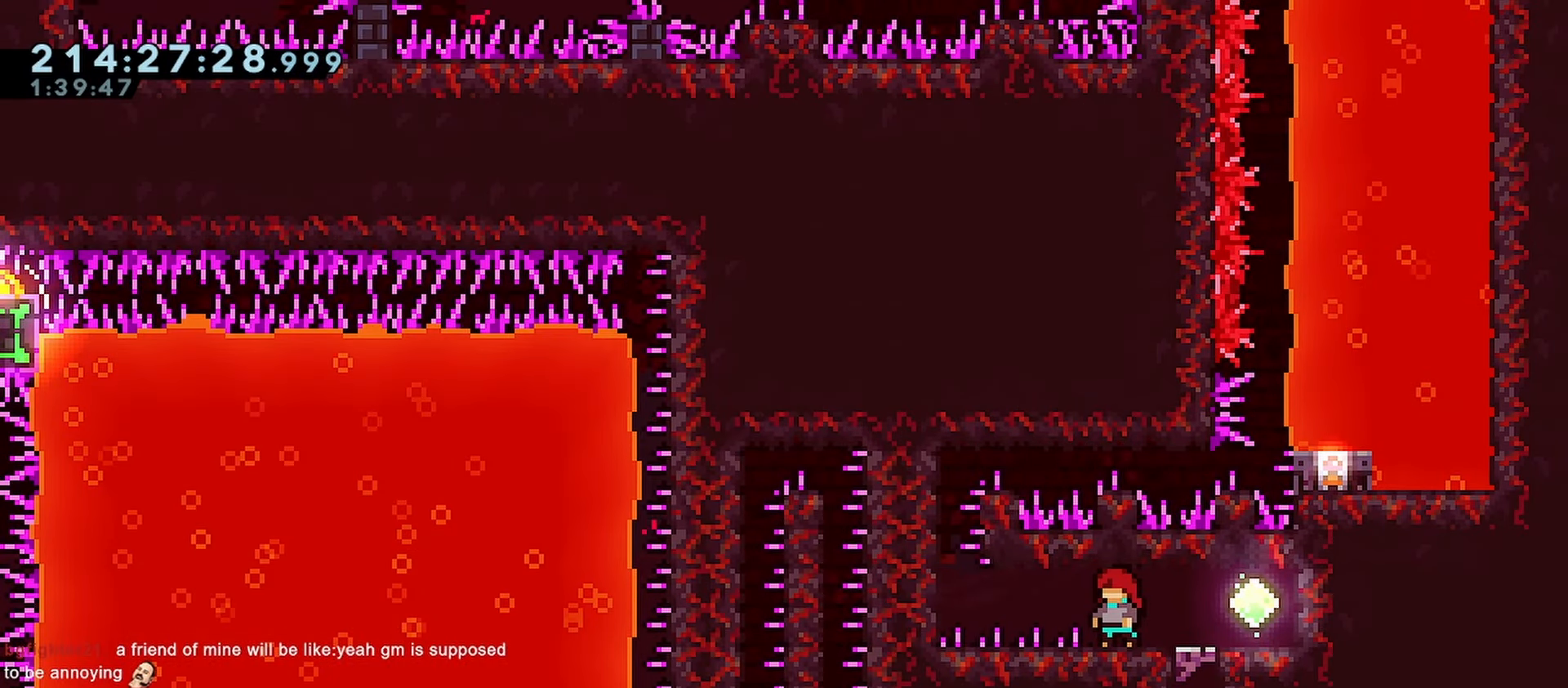
{"keys": [], "events": []}
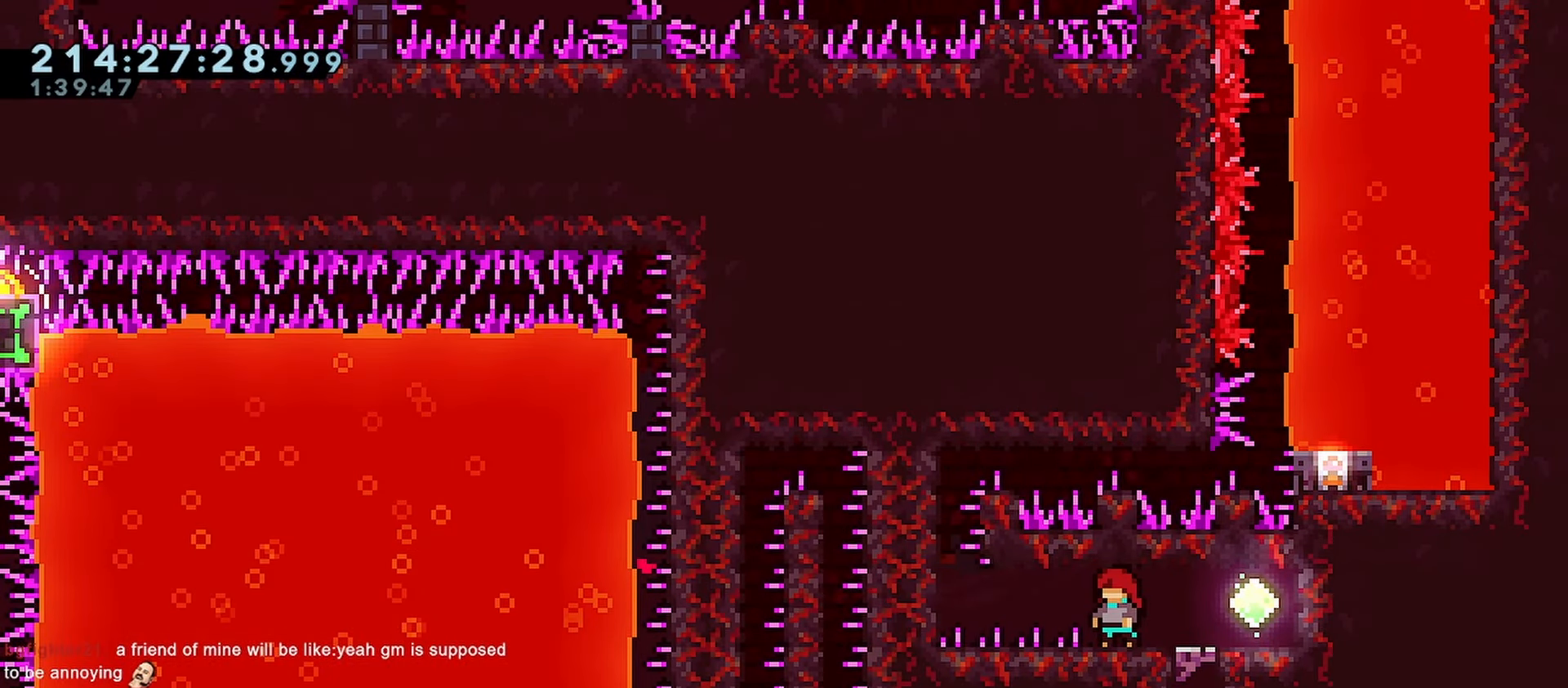
{"keys": [], "events": []}
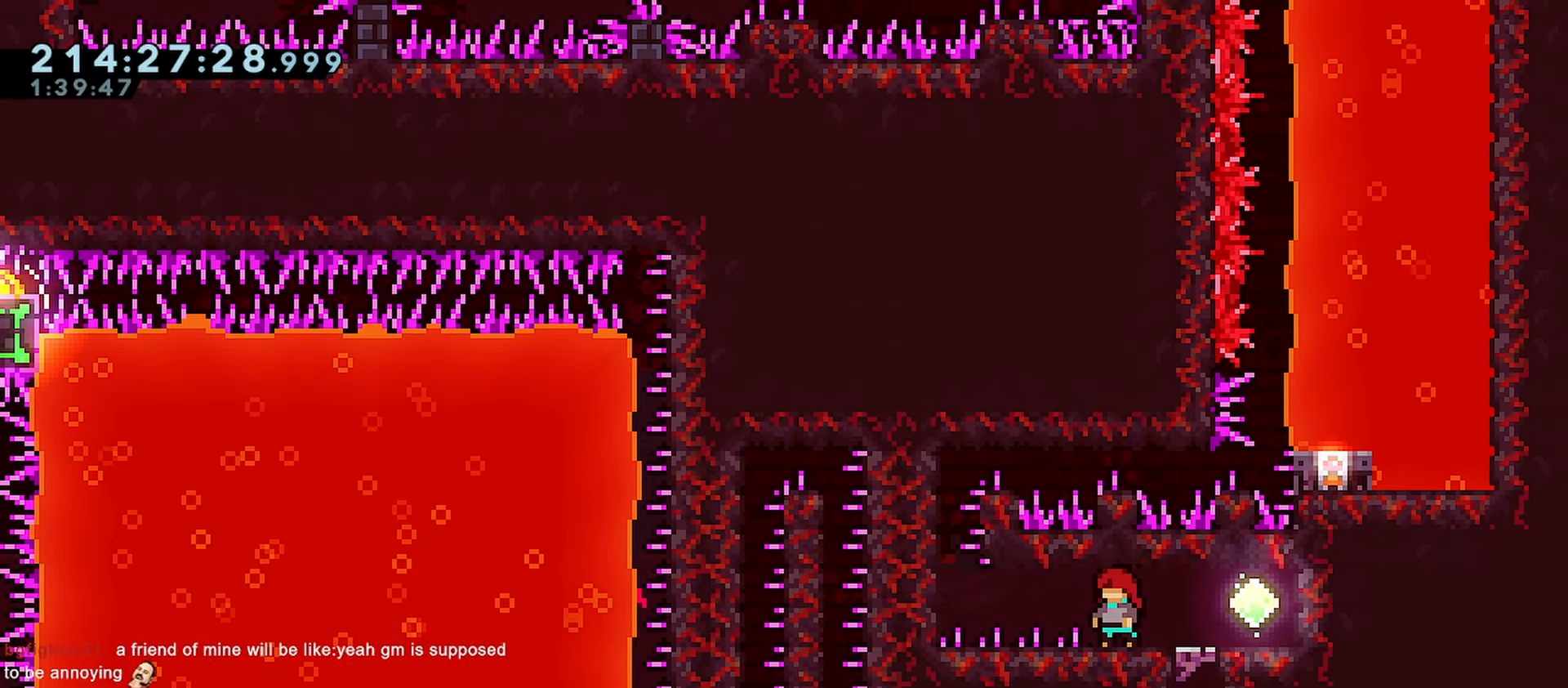
{"keys": ["down", "left"], "events": [[67, "down", "down"], [67, "left", "down"]]}
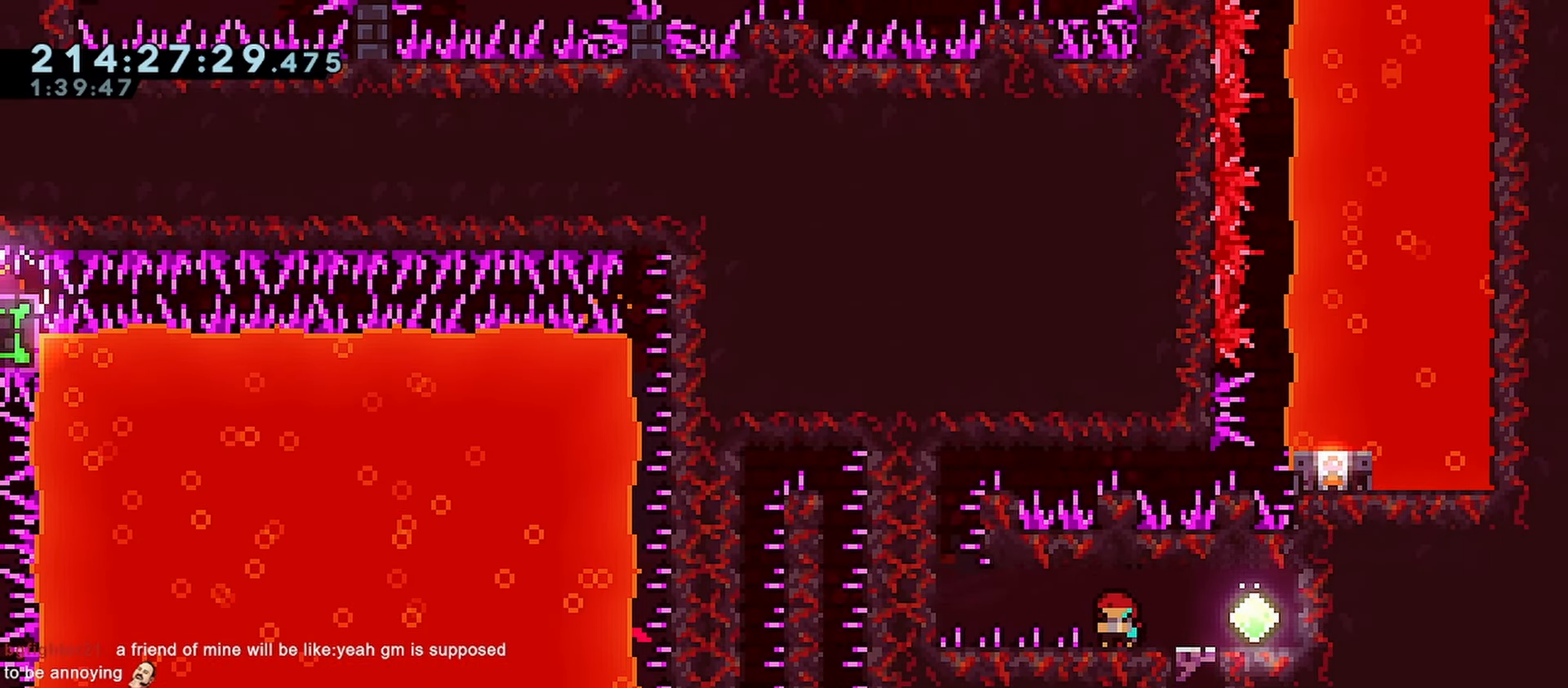
{"keys": ["down", "jump", "left"], "events": [[500, "jump", "down"]]}
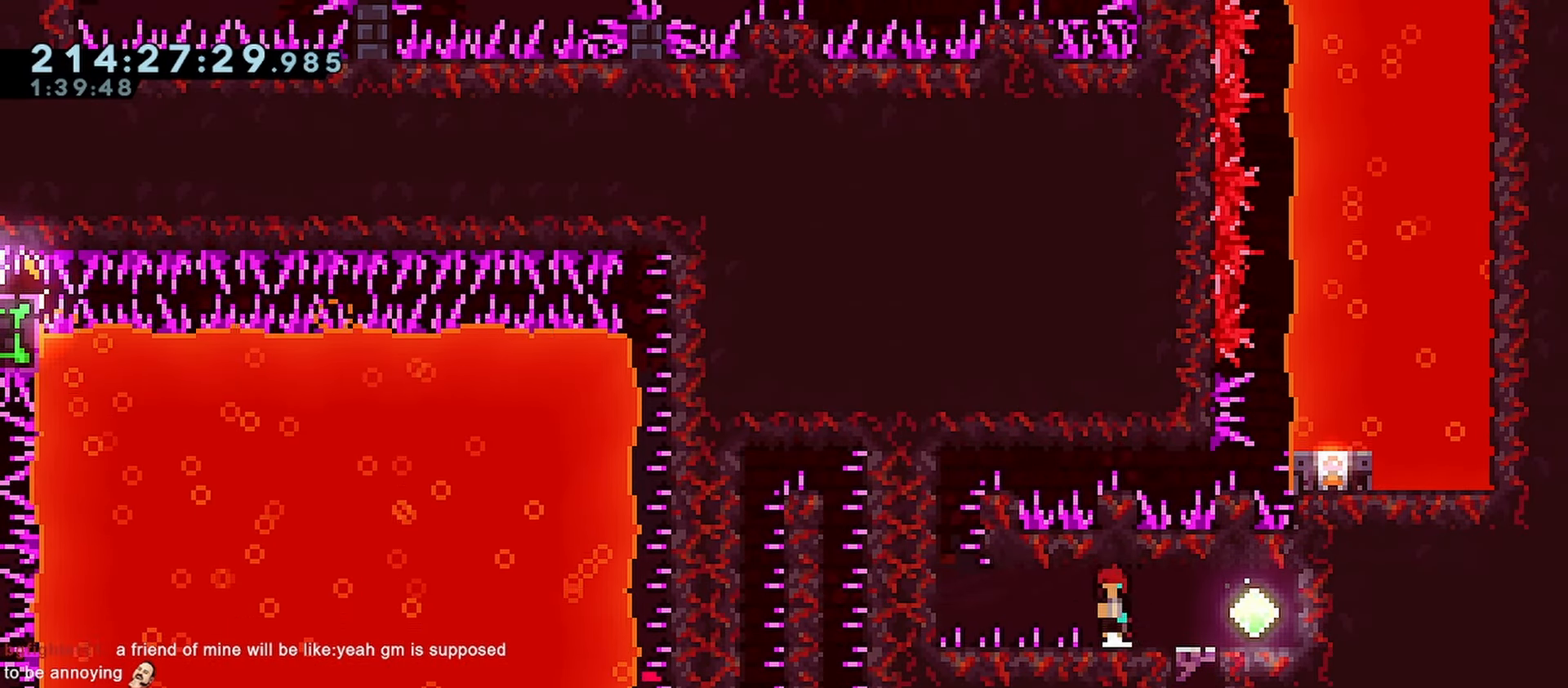
{"keys": ["down", "jump", "left"], "events": [[367, "jump", "up"], [417, "jump", "down"]]}
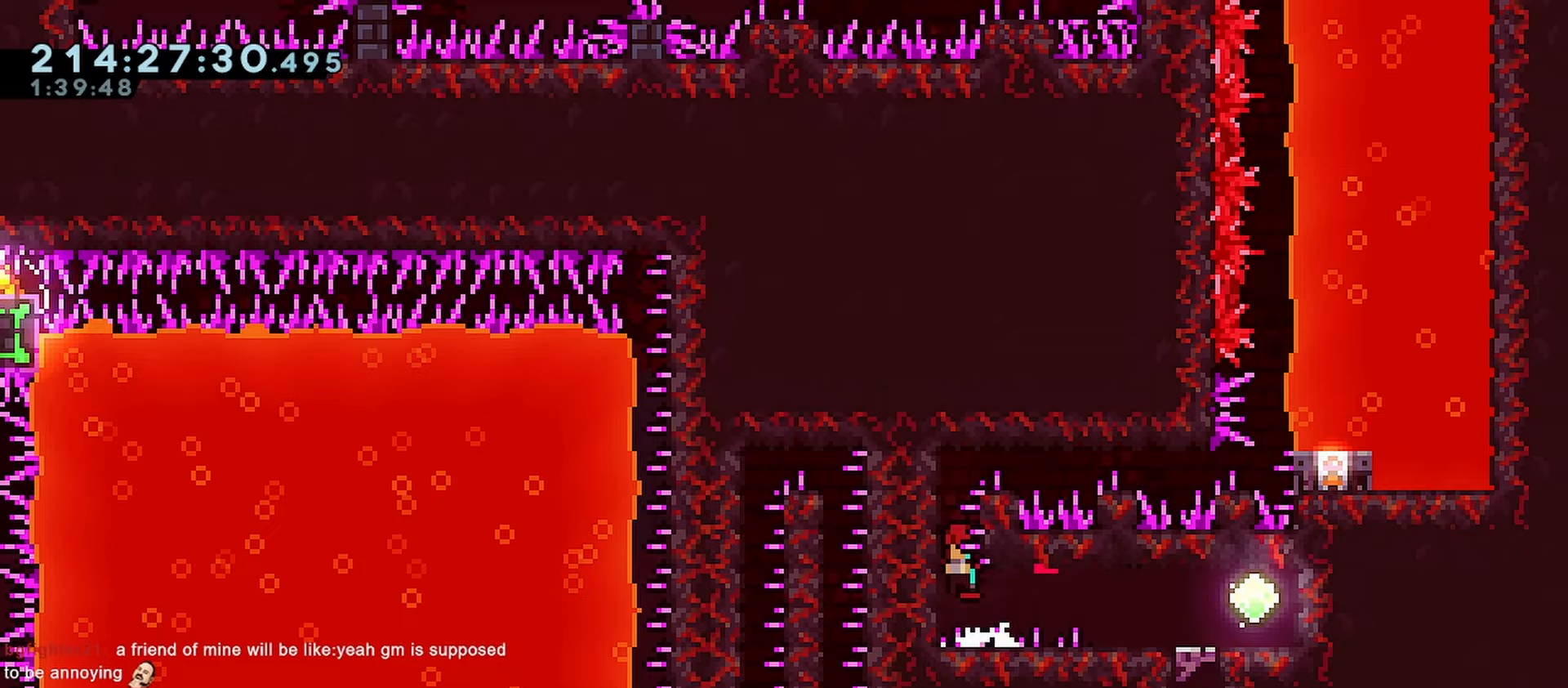
{"keys": ["down", "grab", "right"], "events": [[17, "grab", "down"], [67, "right", "down"], [117, "jump2", "down"], [117, "left", "up"], [483, "jump", "up"], [483, "jump2", "up"]]}
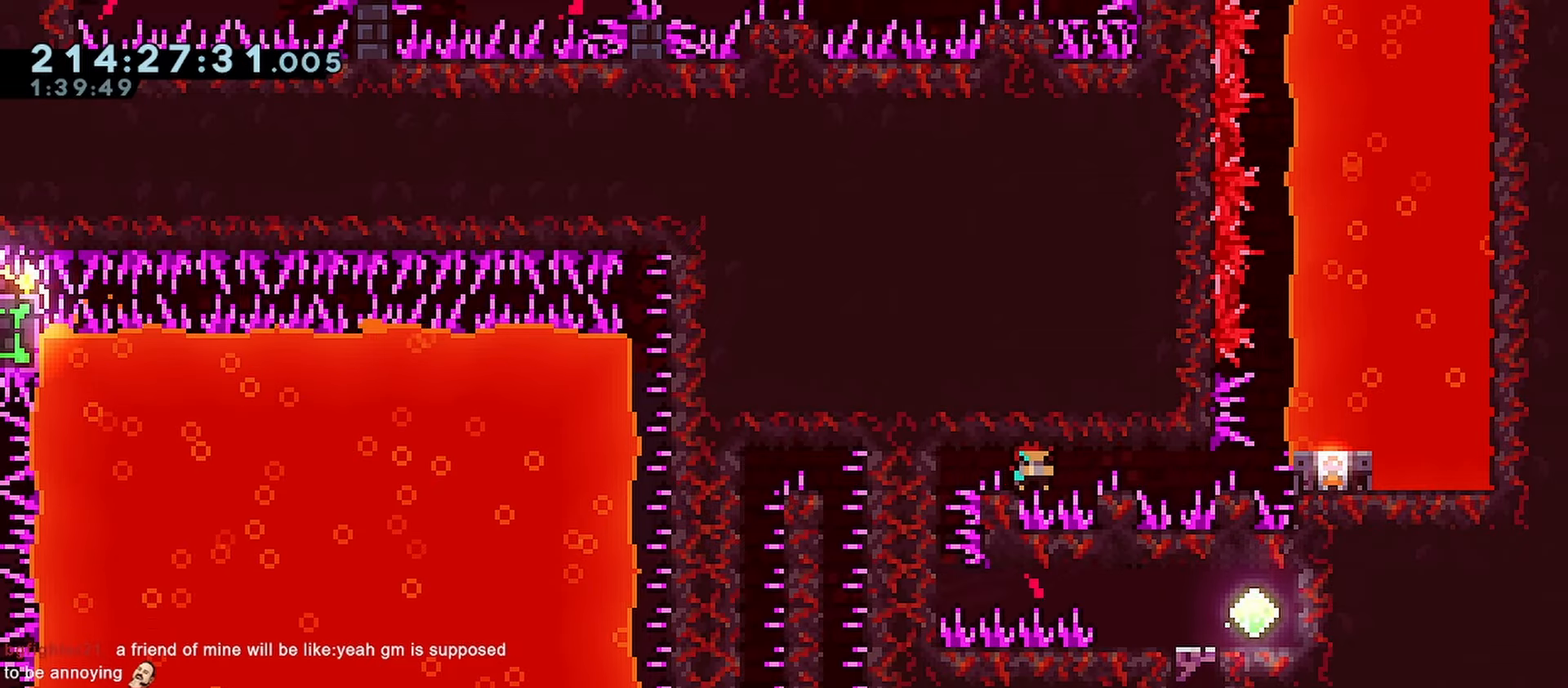
{"keys": ["down", "grab", "jump", "right"], "events": [[83, "jump", "down"], [400, "jump", "up"], [500, "jump", "down"]]}
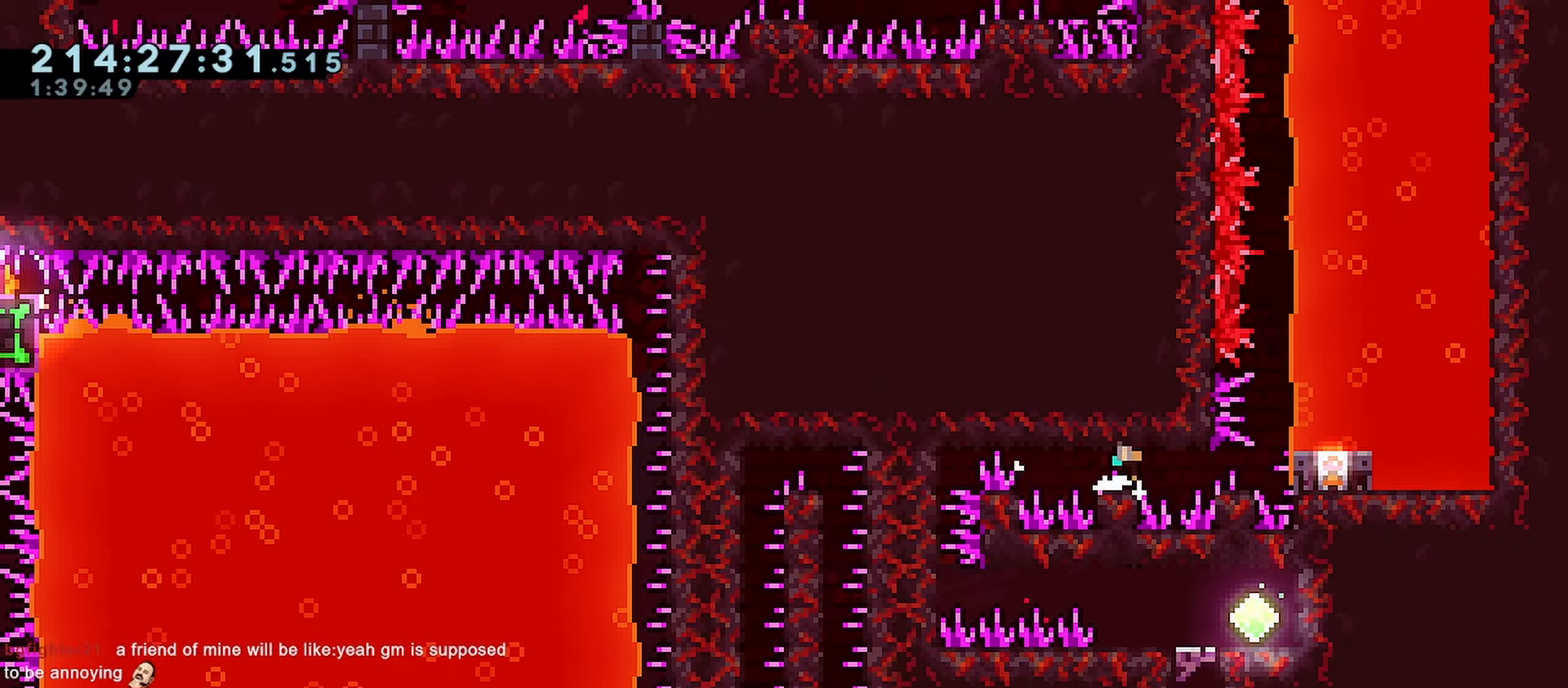
{"keys": ["grab", "right"], "events": [[183, "jump2", "down"], [233, "jump", "up"], [283, "down", "up"], [283, "jump2", "up"]]}